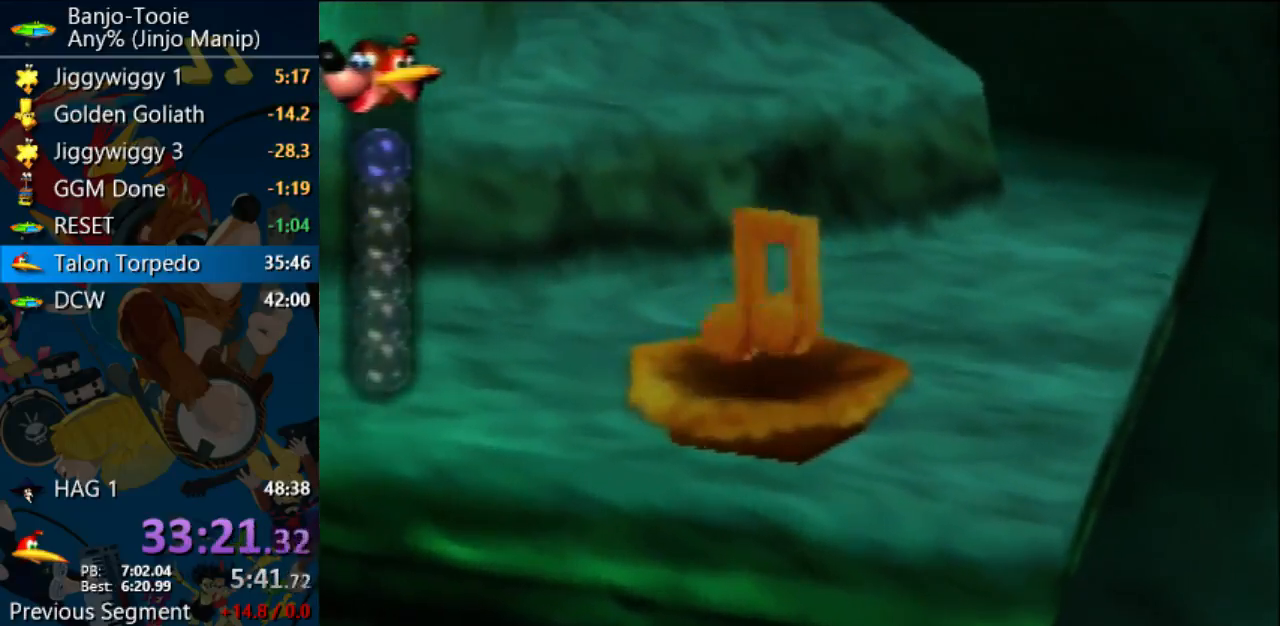
Gameplay with a controller (Nintendo layout); each line is a JSON object with the inputs held at the frame after it (dt_ms = milliseconds from this image to that frame). "events" lists button and stick changes between this image and that frame as [ms after this image, input, new state], when the widget could be followed in between. Not read: L1 L3 R3.
{"dt_ms": 500, "buttons": ["B"], "left_stick": "center", "events": []}
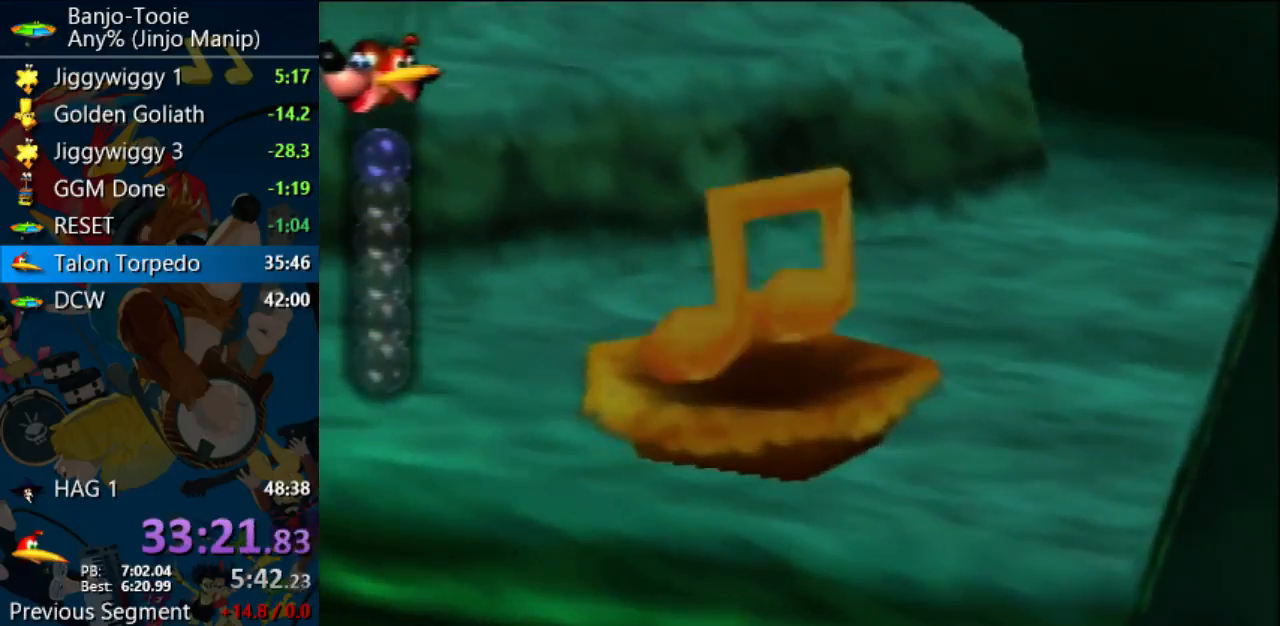
{"dt_ms": 500, "buttons": ["B", "C_LEFT"], "left_stick": "center", "events": [[233, "C_LEFT", "down"]]}
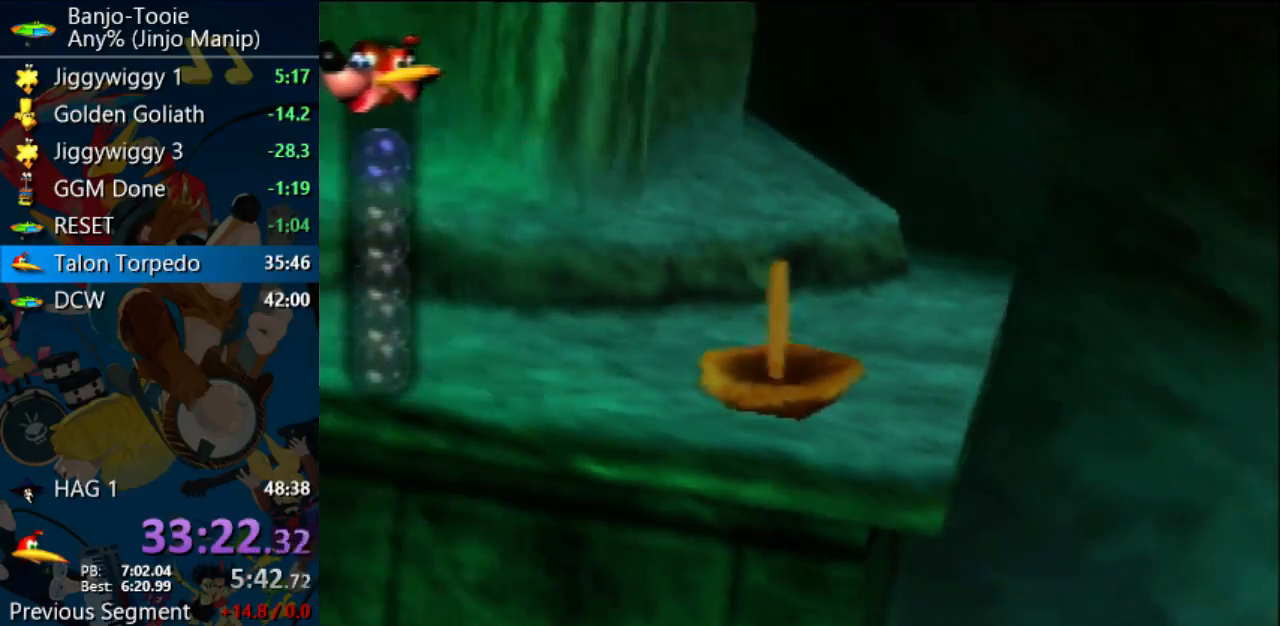
{"dt_ms": 500, "buttons": ["B", "C_LEFT"], "left_stick": "center", "events": []}
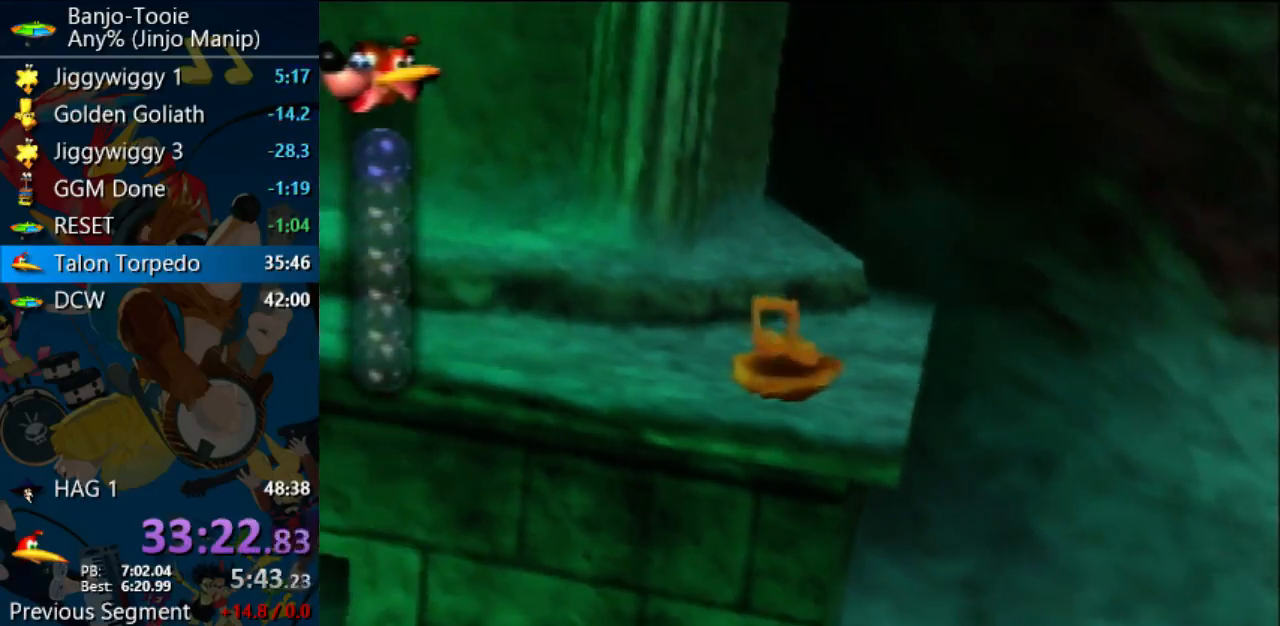
{"dt_ms": 500, "buttons": ["B"], "left_stick": "center", "events": [[333, "C_LEFT", "up"]]}
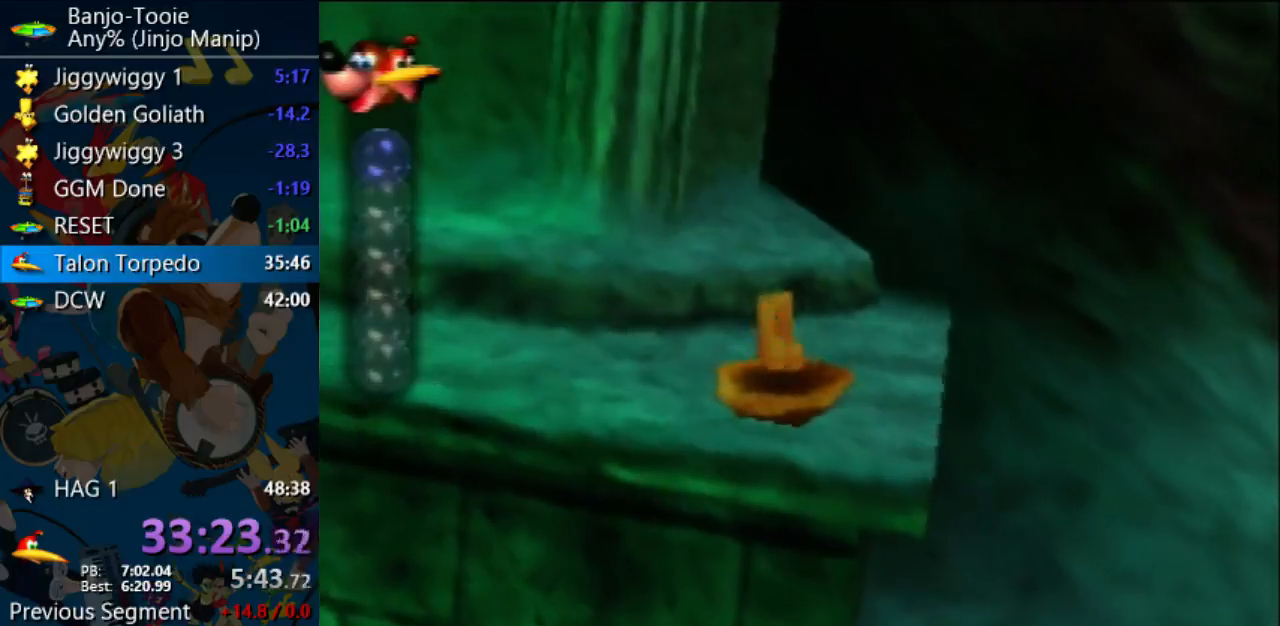
{"dt_ms": 500, "buttons": ["B"], "left_stick": "center", "events": []}
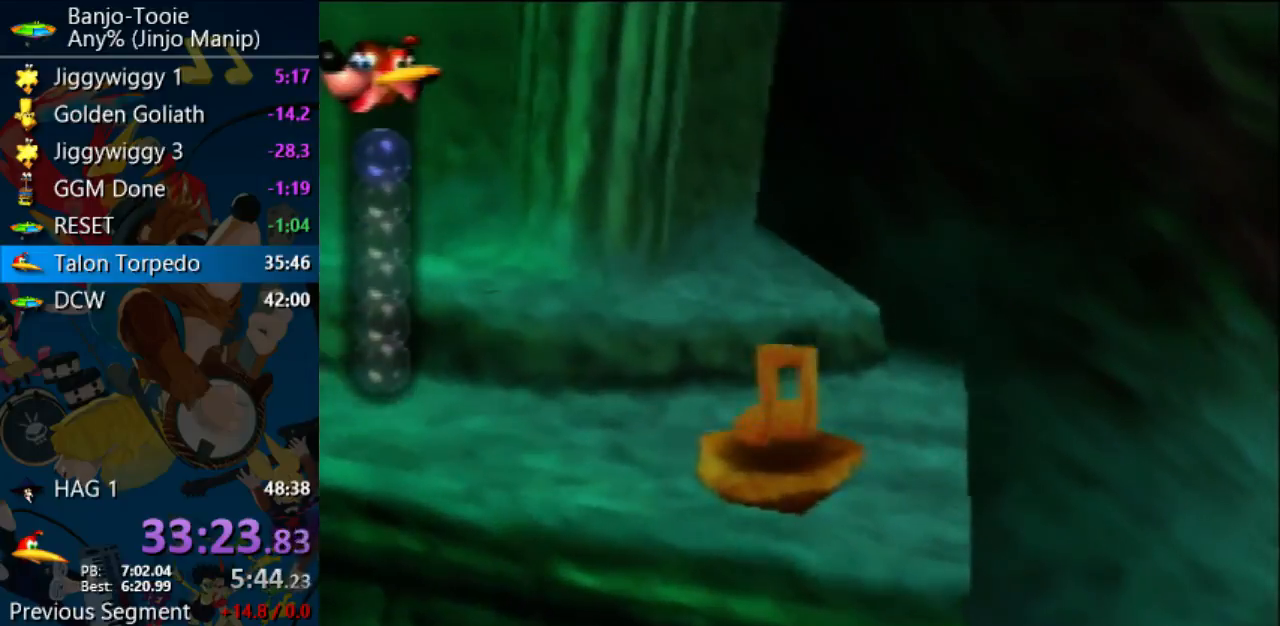
{"dt_ms": 500, "buttons": ["B"], "left_stick": "center", "events": []}
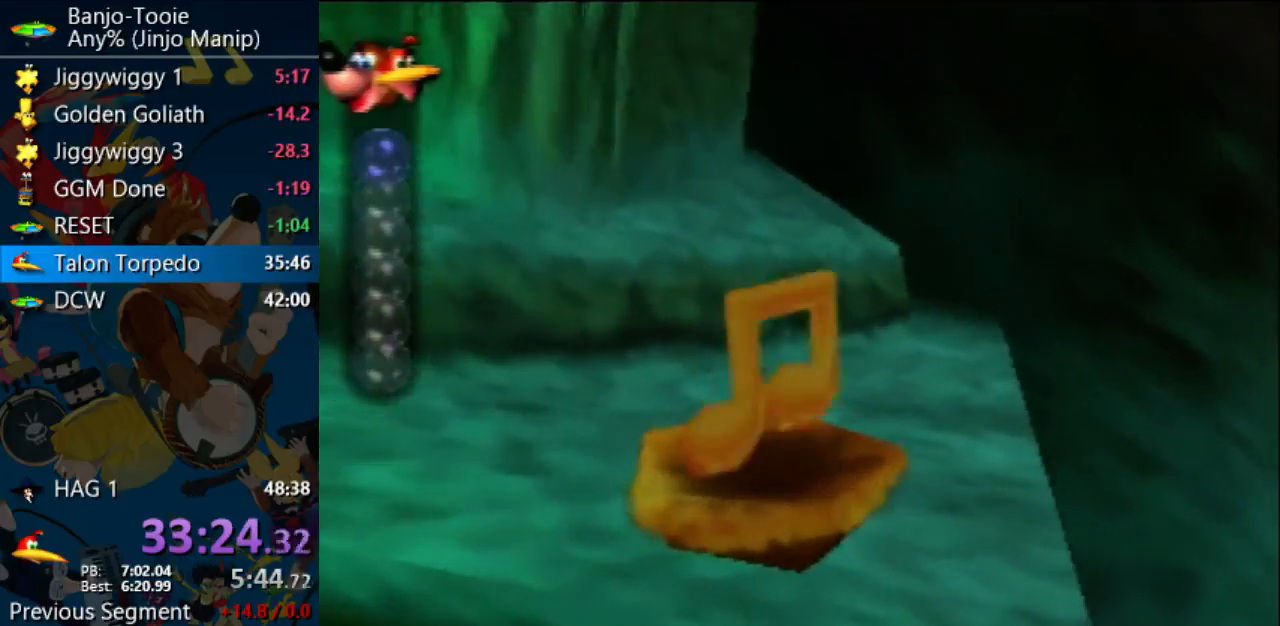
{"dt_ms": 1000, "buttons": ["A"], "left_stick": "left"}
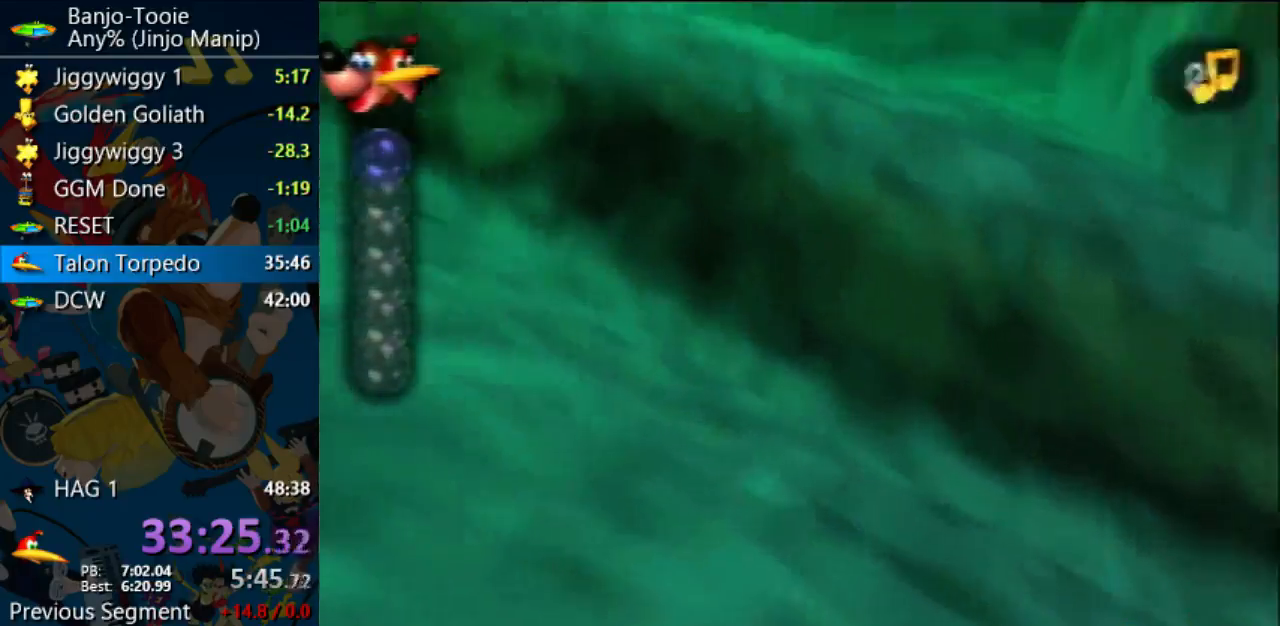
{"dt_ms": 500, "buttons": ["B"], "left_stick": "up-left", "events": [[233, "A", "up"], [233, "B", "down"], [500, "left_stick", "up-left"]]}
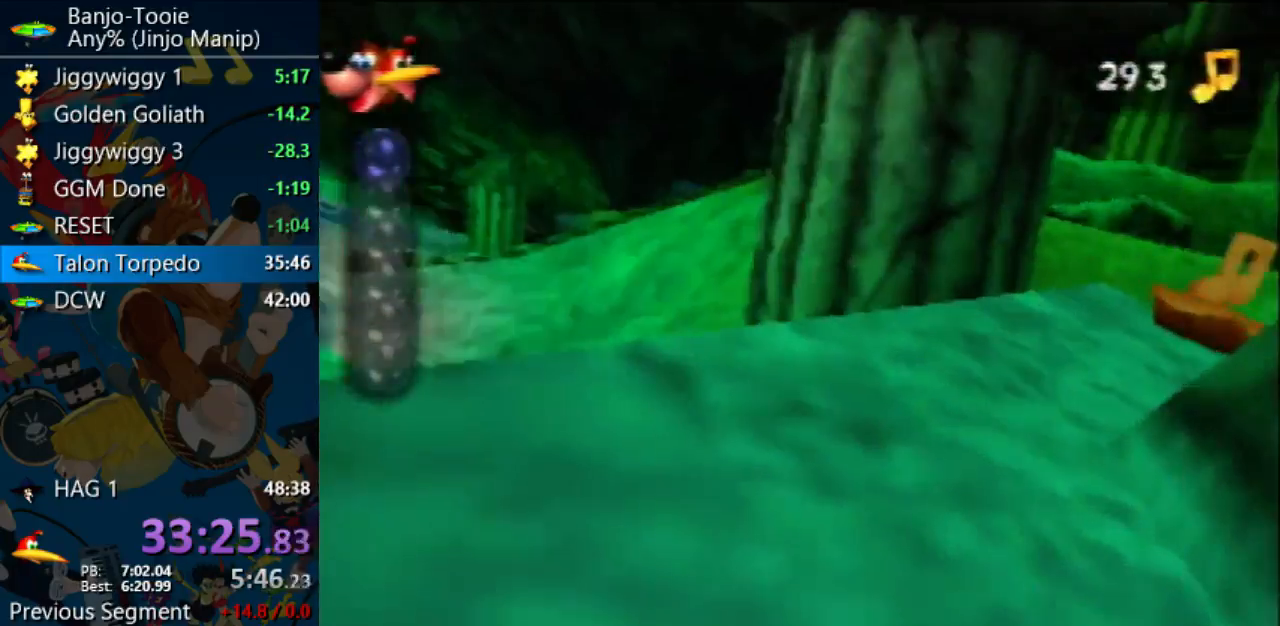
{"dt_ms": 500, "buttons": ["B"], "left_stick": "up-right"}
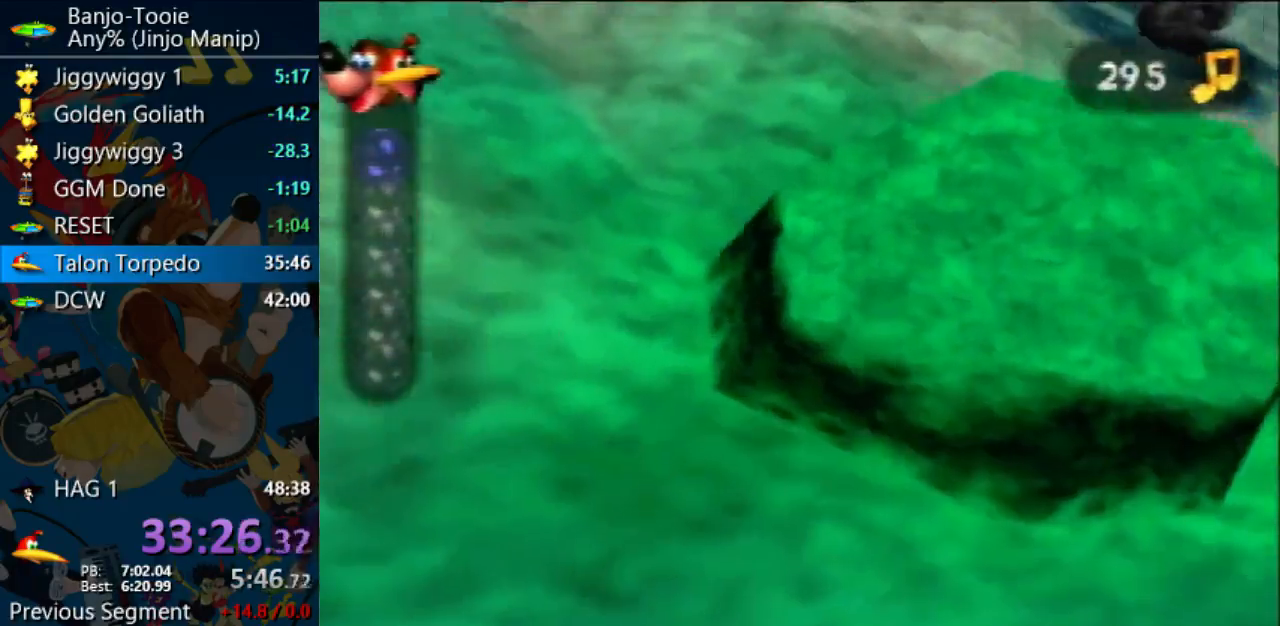
{"dt_ms": 500, "buttons": ["B"], "left_stick": "up-right", "events": []}
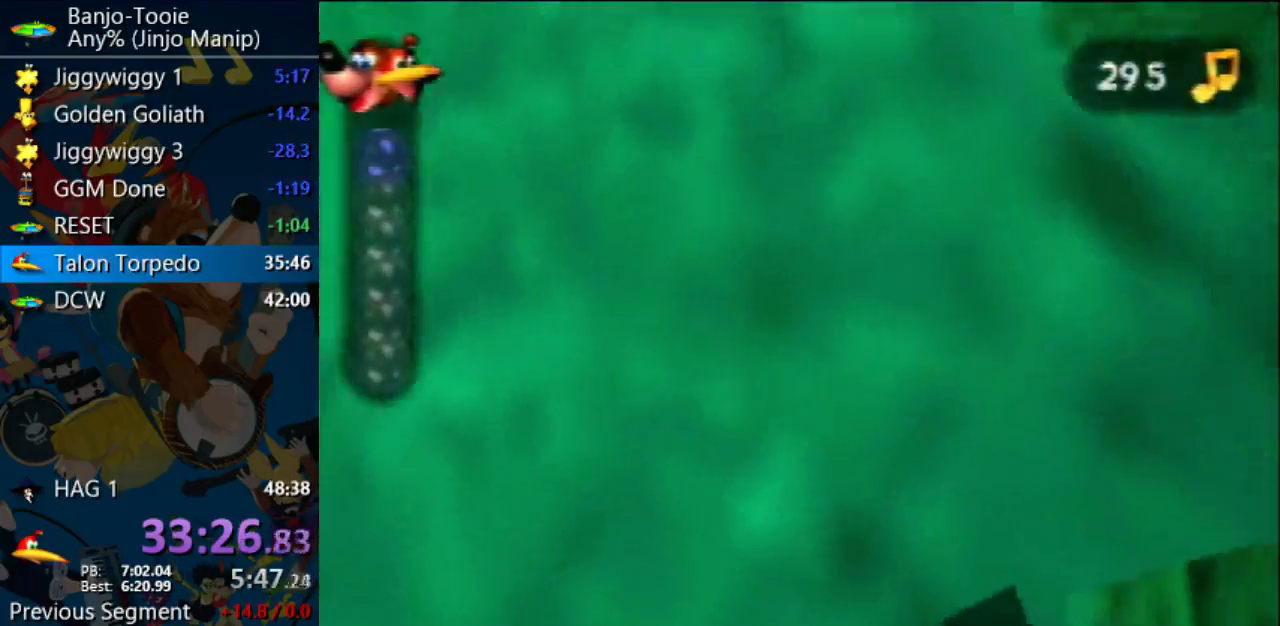
{"dt_ms": 500, "buttons": ["B"], "left_stick": "right", "events": [[333, "left_stick", "right"]]}
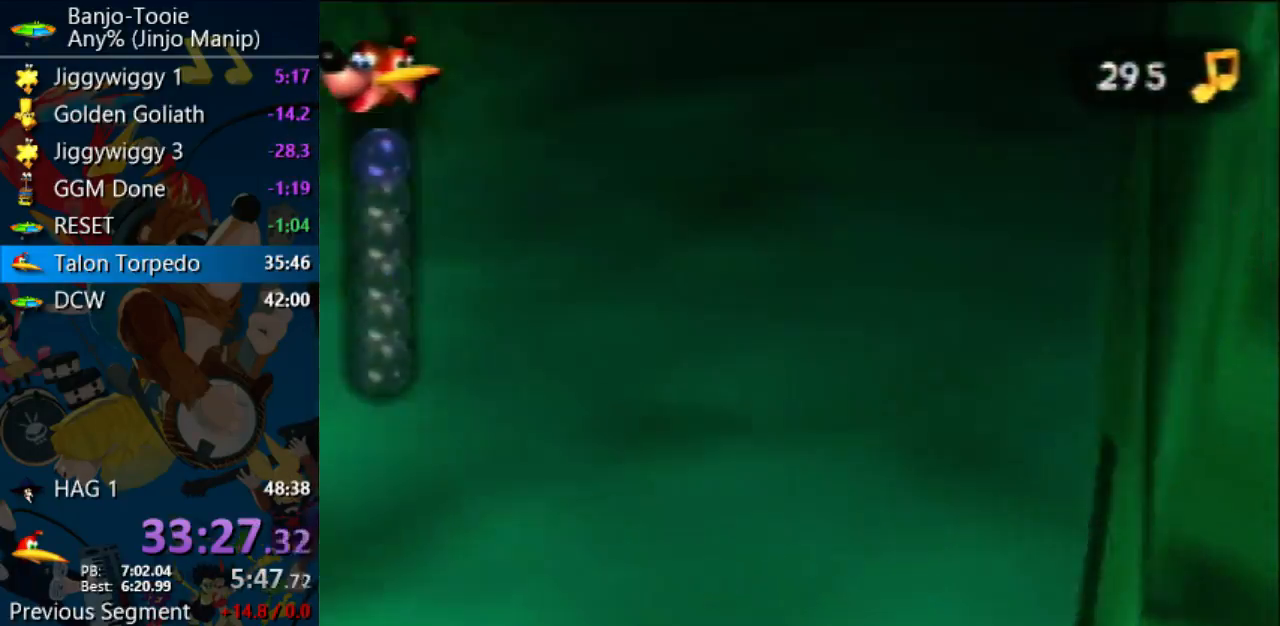
{"dt_ms": 500, "buttons": ["B"], "left_stick": "center", "events": [[33, "left_stick", "center"], [167, "left_stick", "right"], [233, "left_stick", "center"]]}
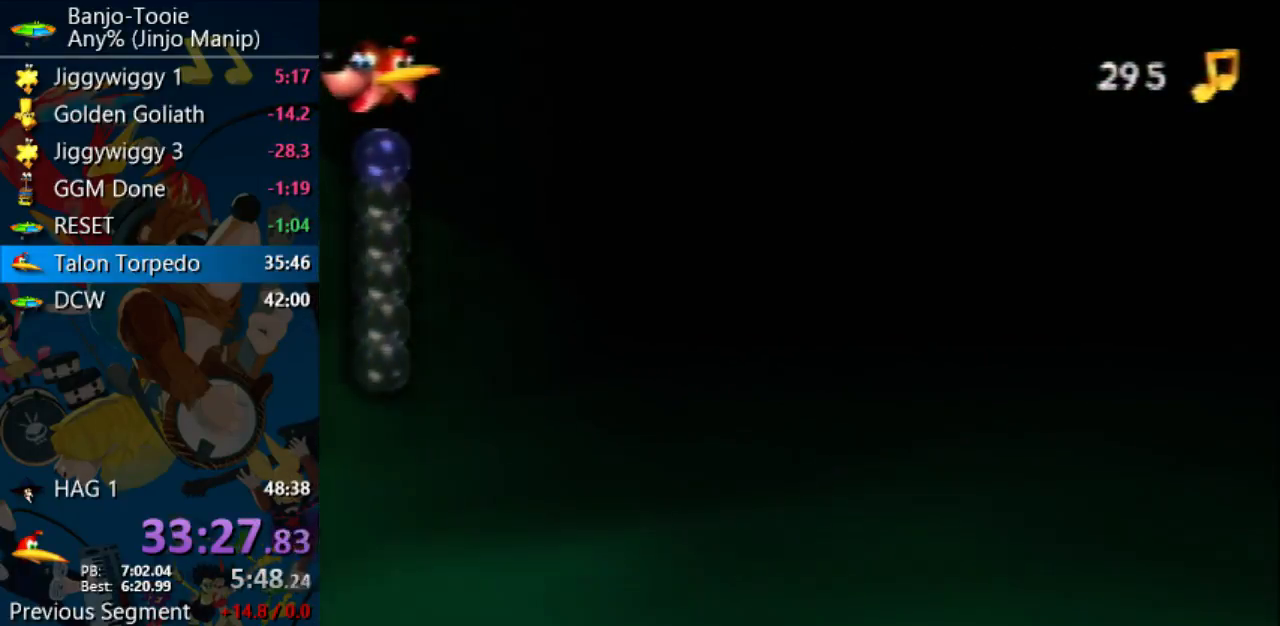
{"dt_ms": 500, "buttons": ["B"], "left_stick": "center", "events": []}
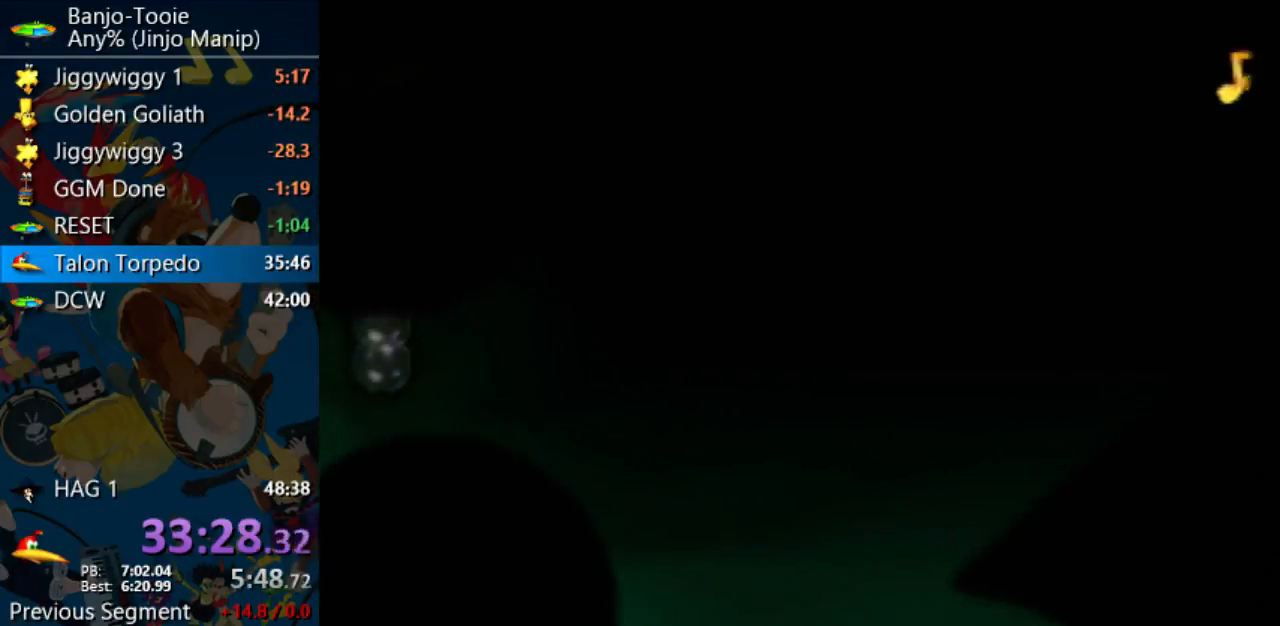
{"dt_ms": 500, "buttons": ["B"], "left_stick": "down", "events": [[100, "left_stick", "down"]]}
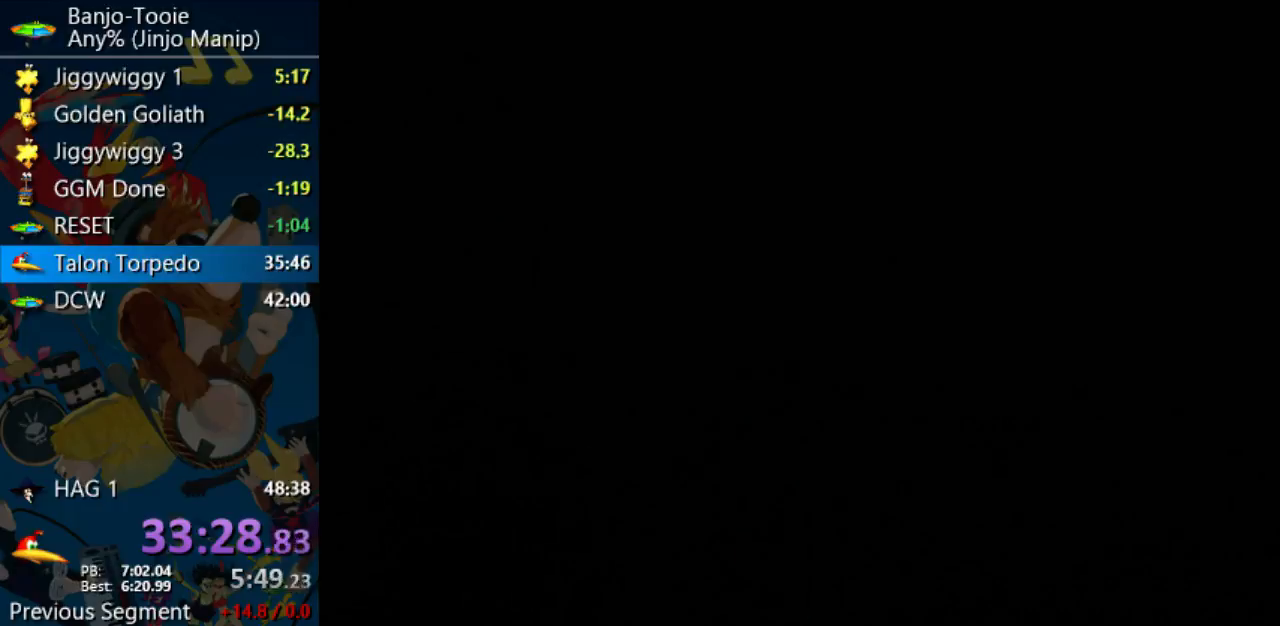
{"dt_ms": 500, "buttons": ["B"], "left_stick": "down", "events": []}
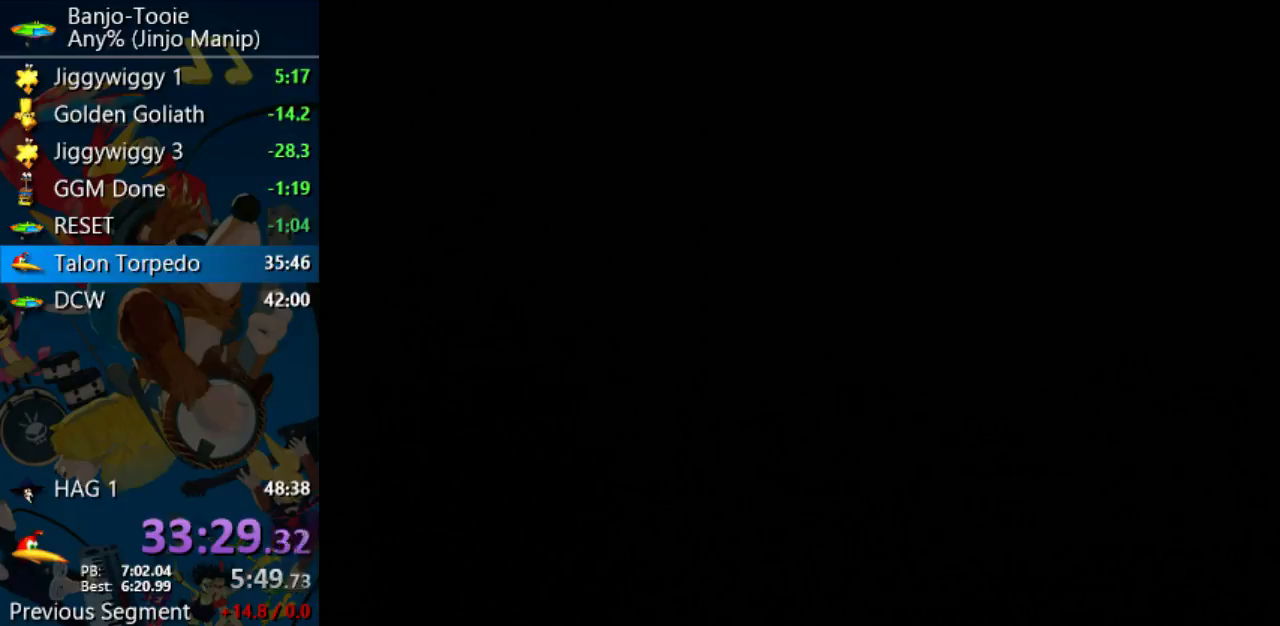
{"dt_ms": 500, "buttons": ["B"], "left_stick": "down", "events": []}
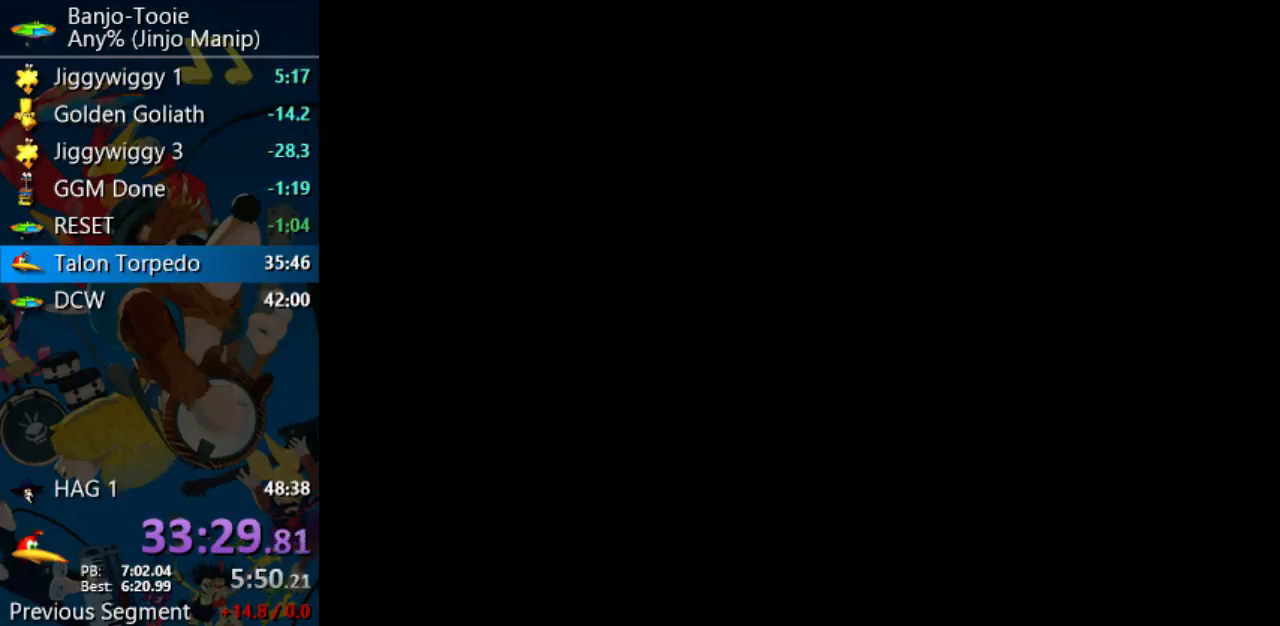
{"dt_ms": 500, "buttons": ["B"], "left_stick": "down", "events": []}
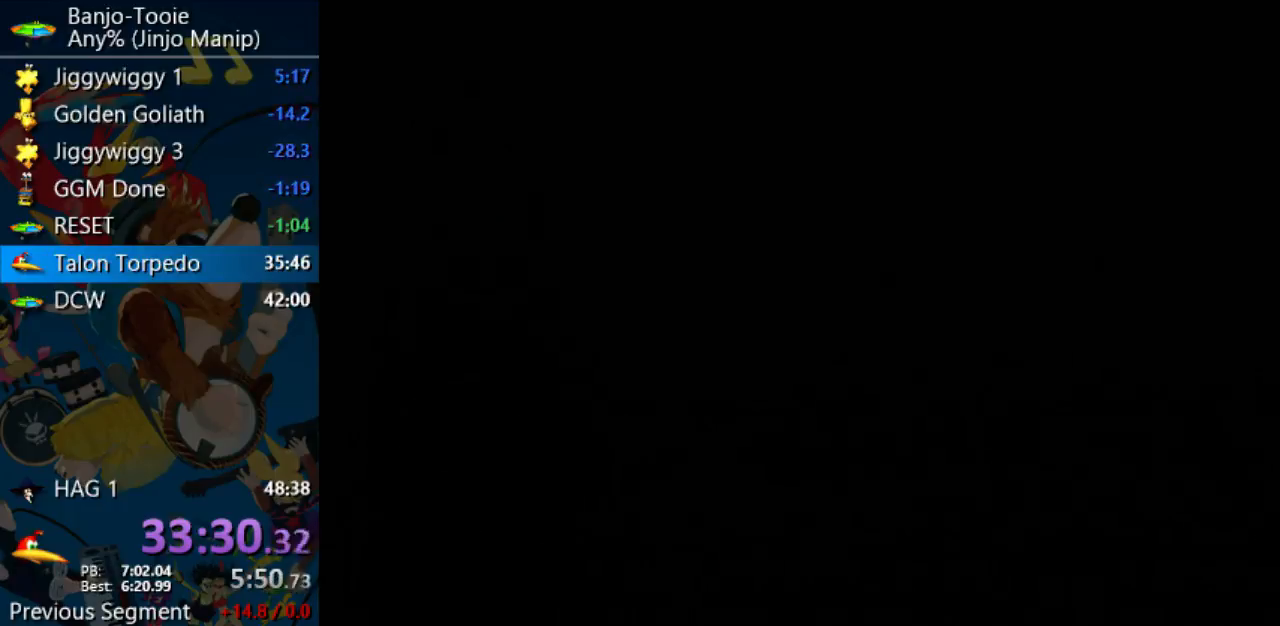
{"dt_ms": 500, "buttons": ["B", "C_UP"], "left_stick": "down", "events": [[67, "C_UP", "down"], [133, "C_UP", "up"], [267, "C_UP", "down"], [333, "C_UP", "up"], [433, "C_UP", "down"]]}
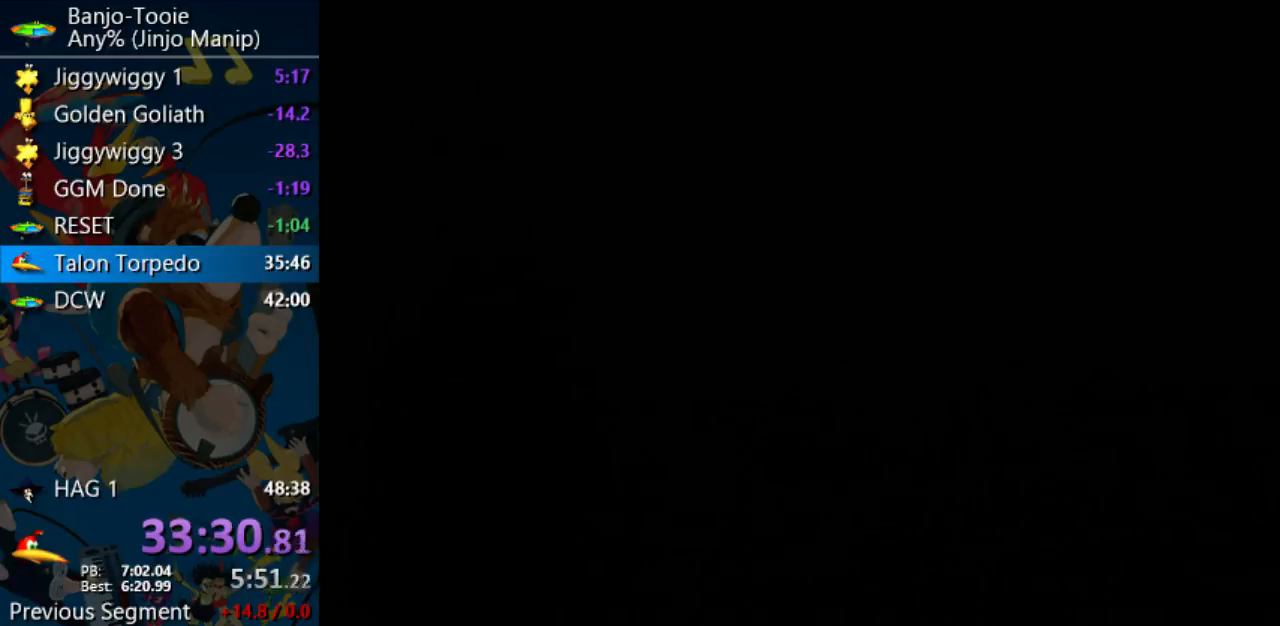
{"dt_ms": 500, "buttons": ["B", "C_UP"], "left_stick": "down", "events": [[33, "C_UP", "up"], [100, "C_UP", "down"], [233, "C_UP", "up"], [400, "C_UP", "down"], [433, "C_UP", "up"], [467, "C_UP", "down"]]}
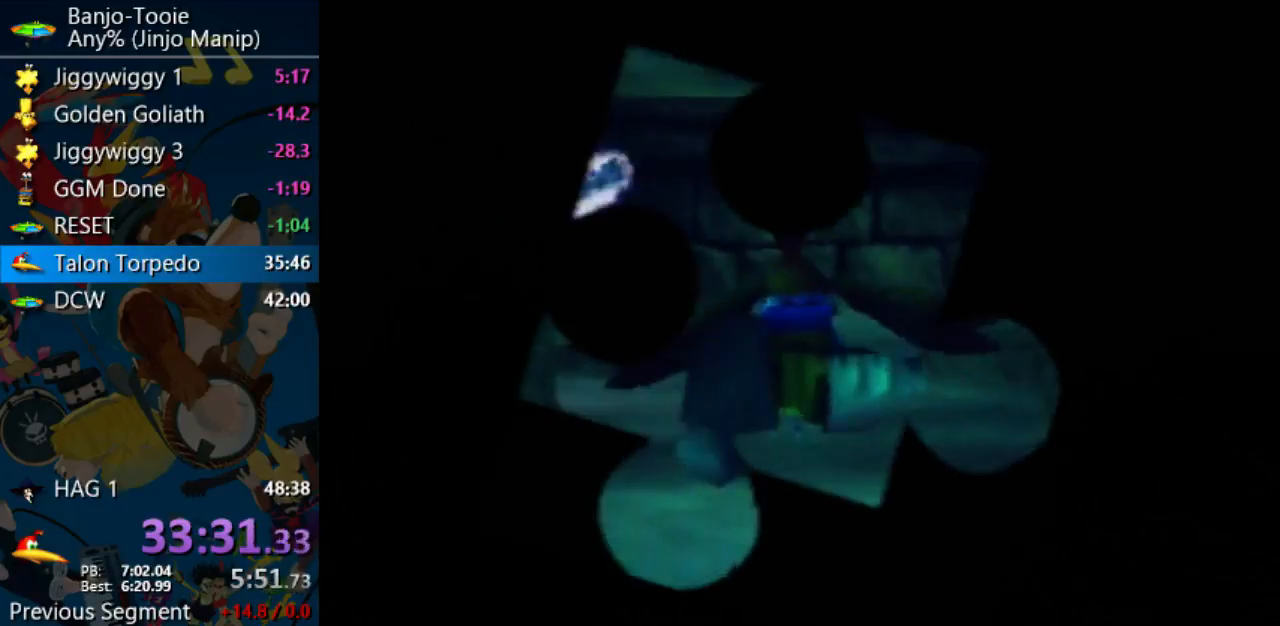
{"dt_ms": 1000, "buttons": ["B", "C_UP"], "left_stick": "down"}
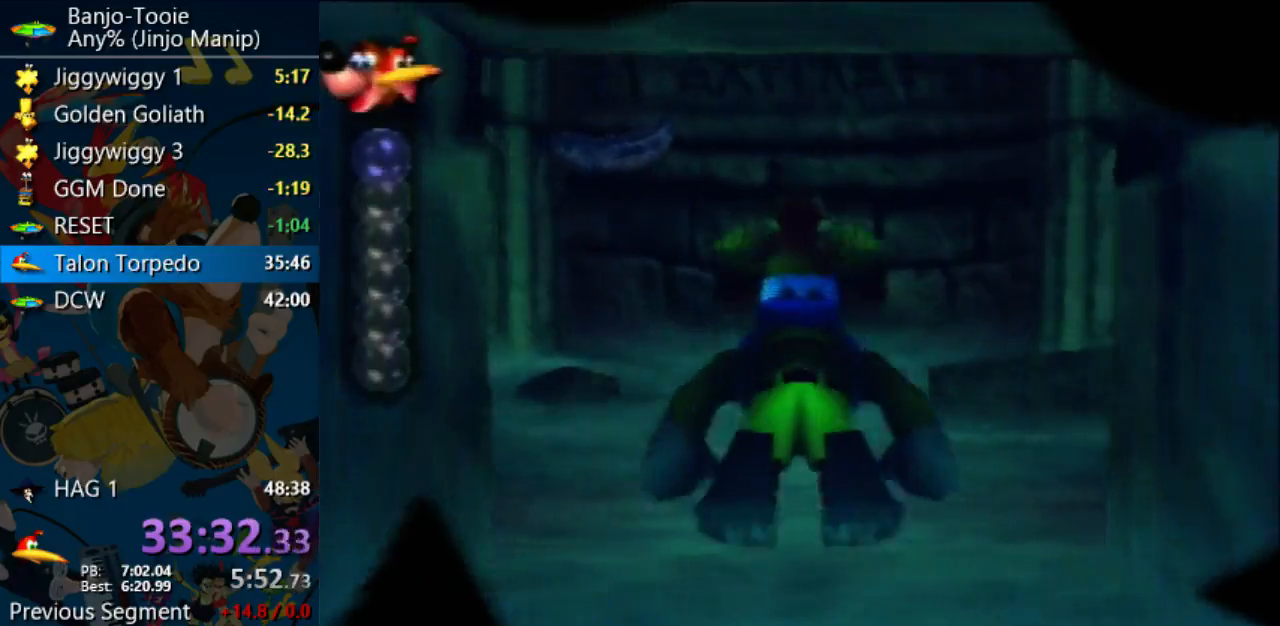
{"dt_ms": 500, "buttons": ["B"], "left_stick": "down", "events": [[100, "C_UP", "up"]]}
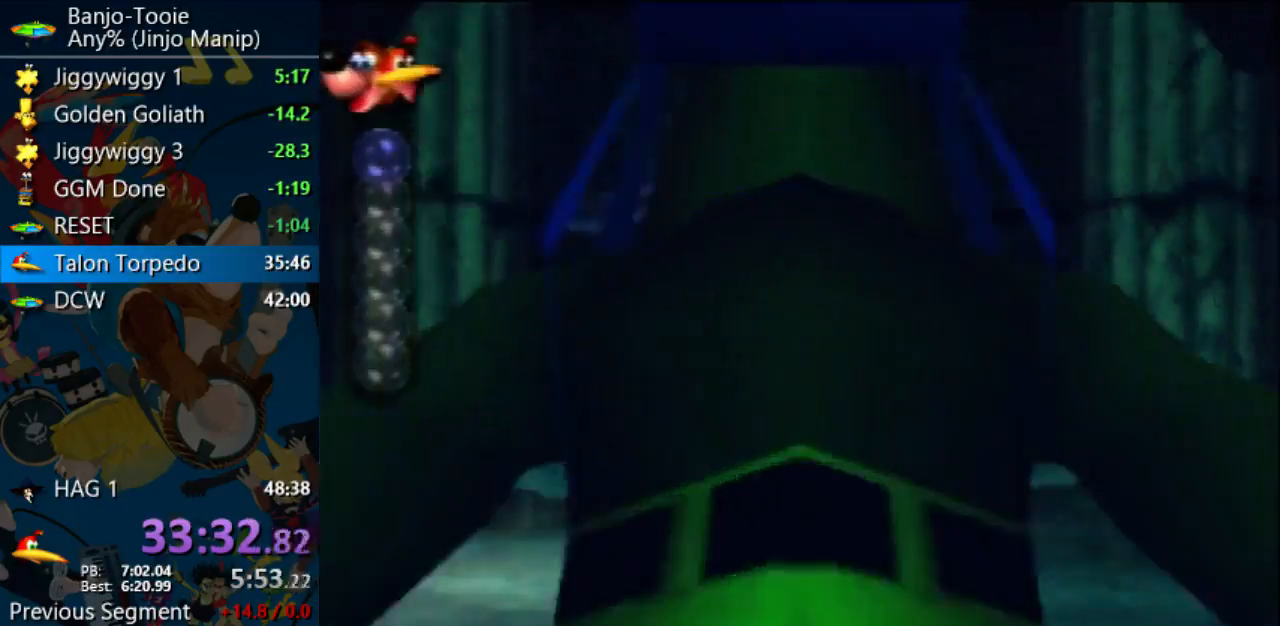
{"dt_ms": 500, "buttons": ["B"], "left_stick": "down"}
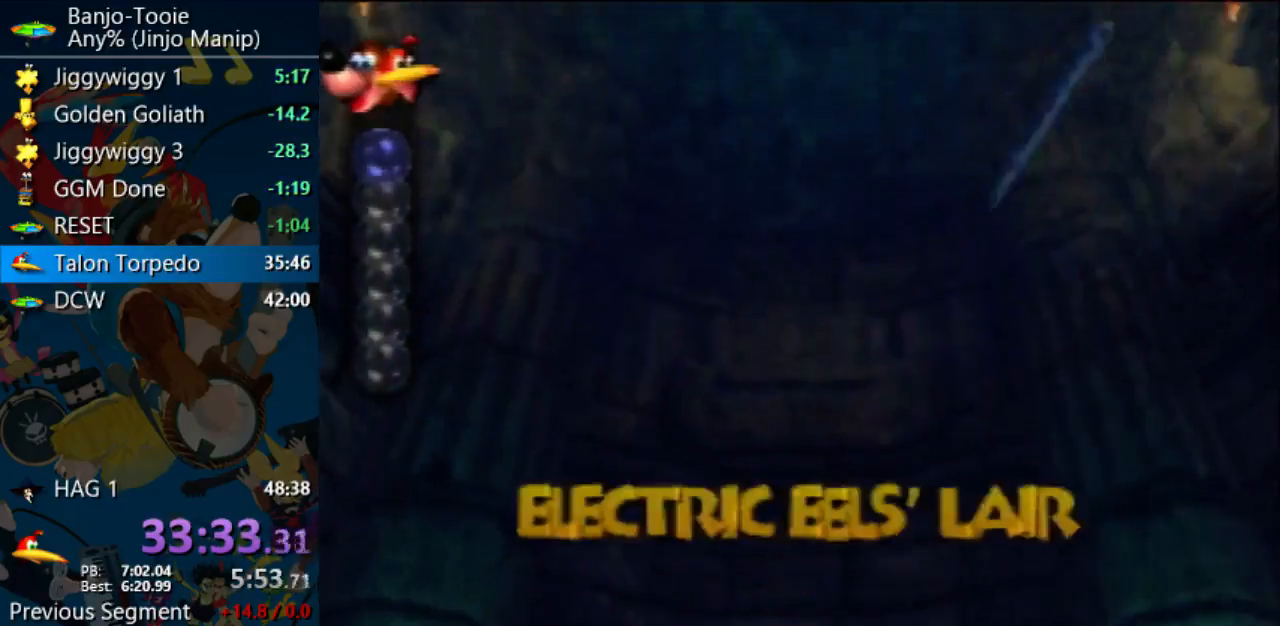
{"dt_ms": 500, "buttons": ["B"], "left_stick": "down", "events": []}
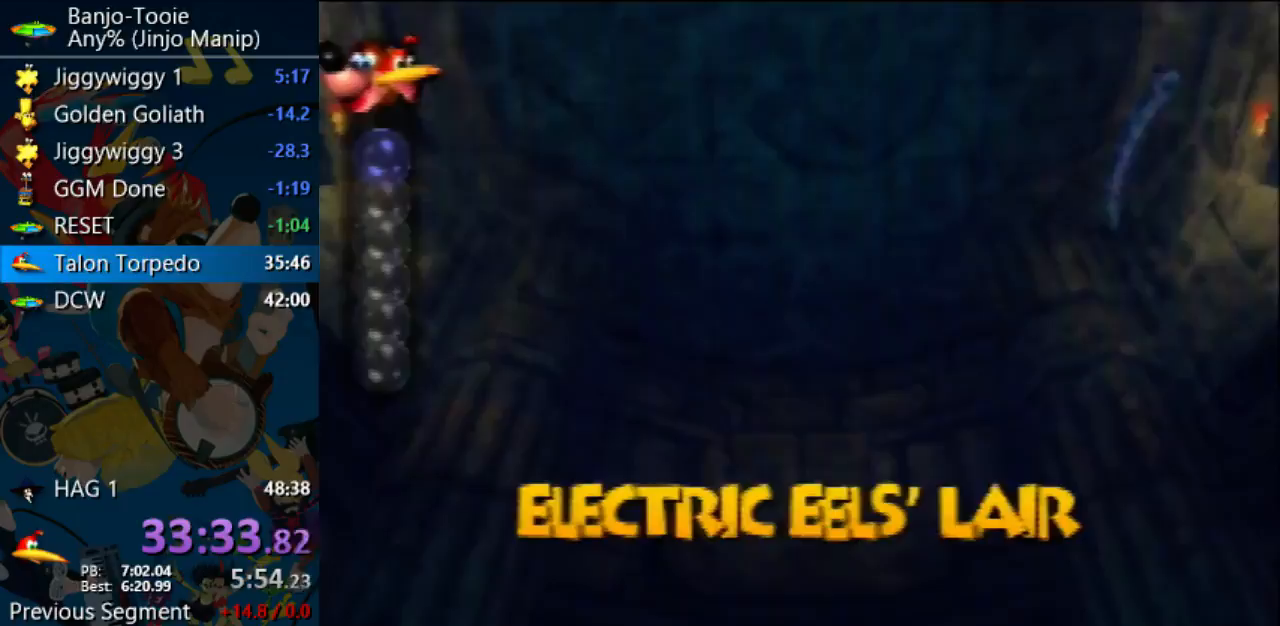
{"dt_ms": 500, "buttons": ["B"], "left_stick": "down", "events": []}
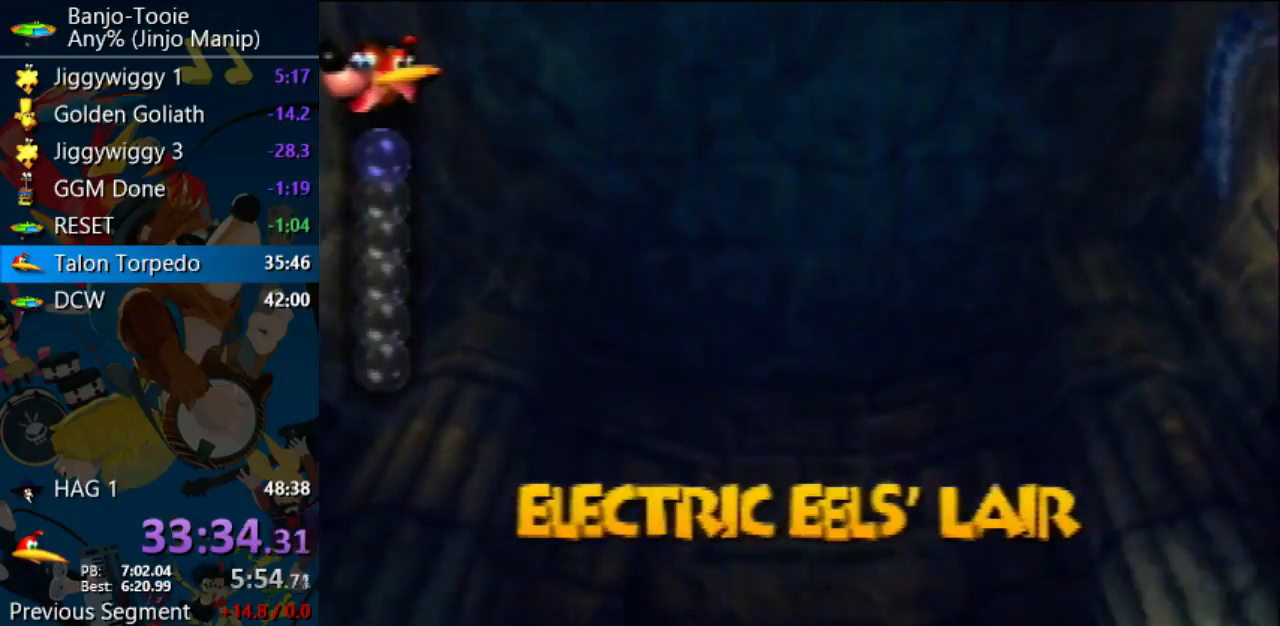
{"dt_ms": 500, "buttons": ["B"], "left_stick": "down", "events": []}
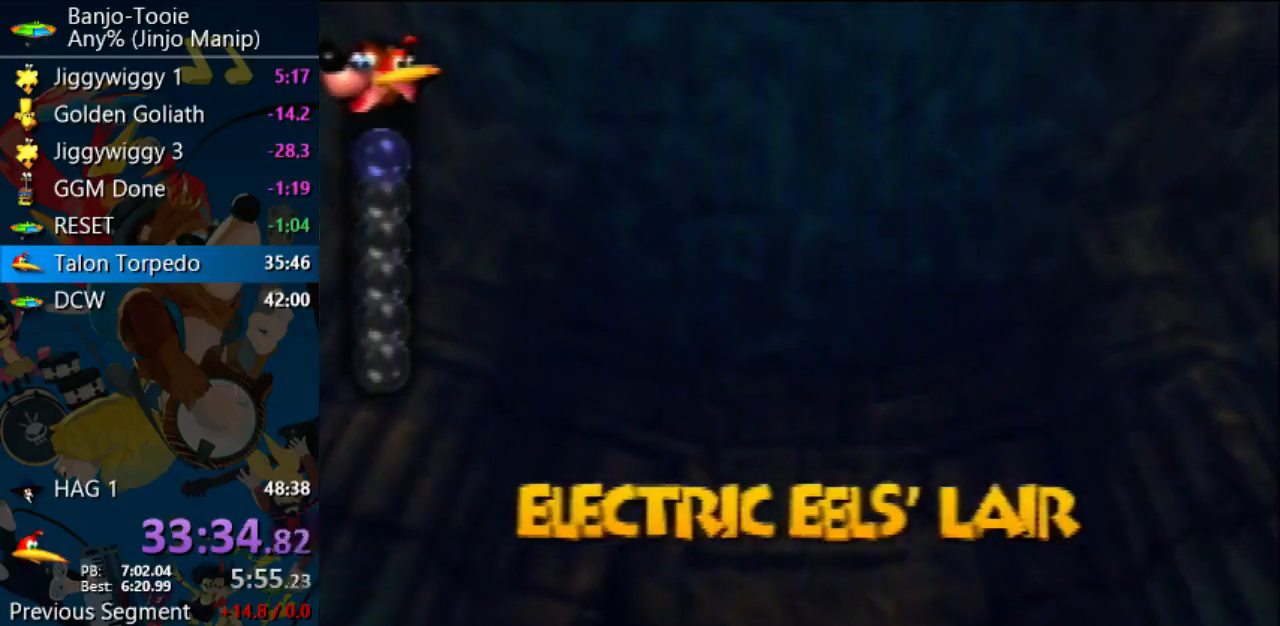
{"dt_ms": 500, "buttons": ["B"], "left_stick": "down", "events": []}
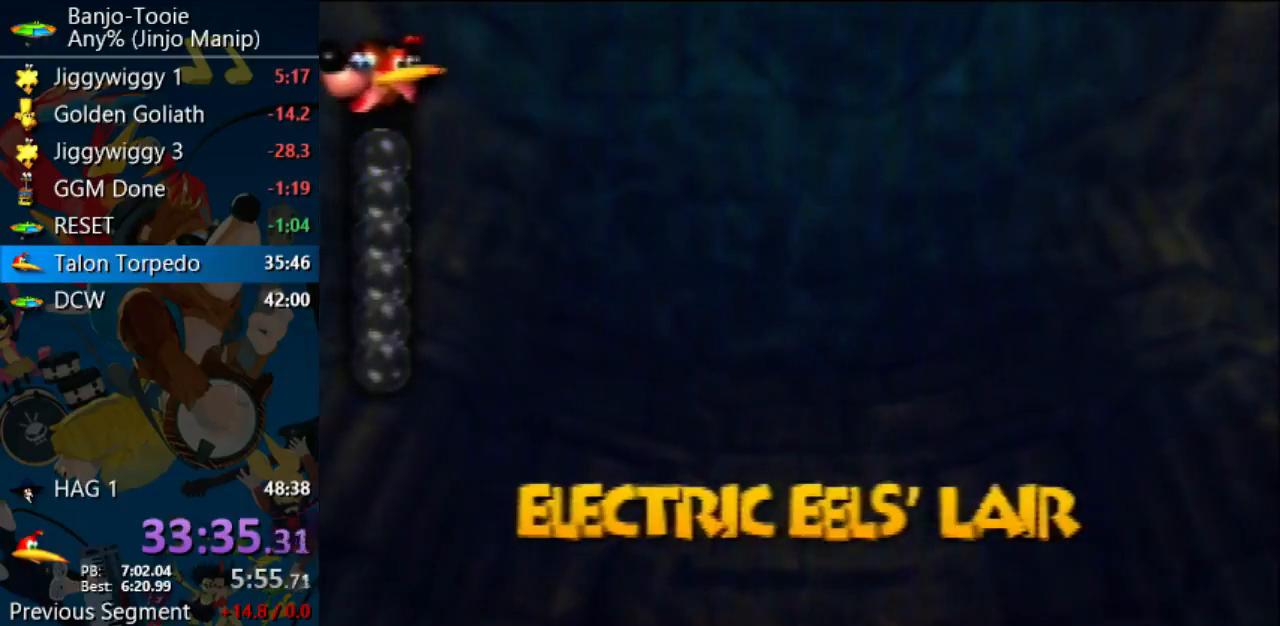
{"dt_ms": 500, "buttons": ["B"], "left_stick": "down", "events": []}
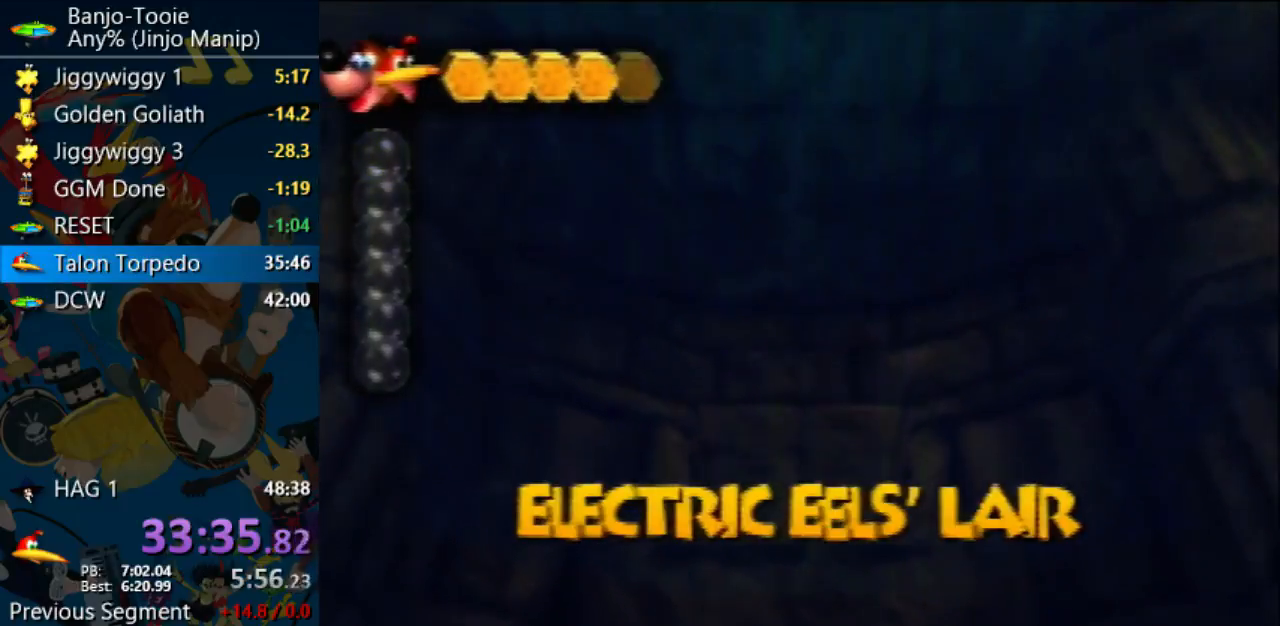
{"dt_ms": 500, "buttons": ["B"], "left_stick": "down", "events": []}
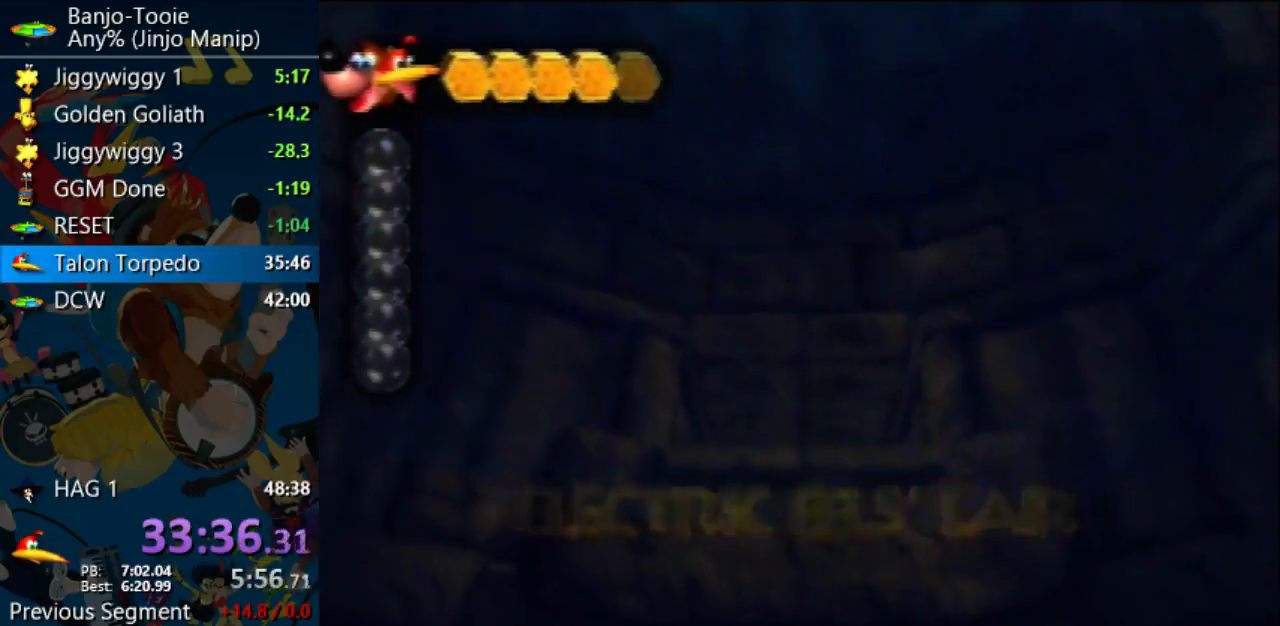
{"dt_ms": 500, "buttons": ["B"], "left_stick": "down", "events": []}